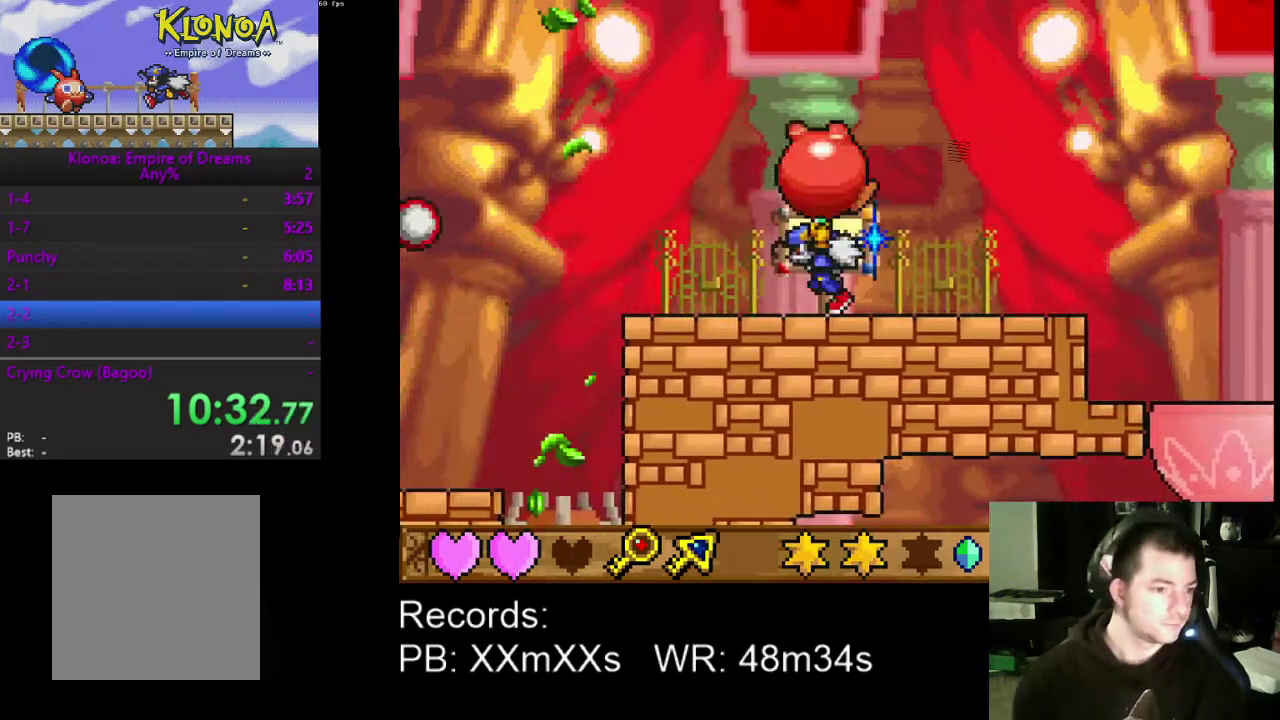
Gameplay with a controller (Xbox layout); each line is a JSON object with the inputs held at the frame after it (dt_ms = milliseconds from this image to that frame). "events" lists button and stick changes between this image and that frame as [ms after this image, input, new state], when the widget could be followed in between. Not read: L3 R3 right_stick.
{"dt_ms": 500, "buttons": ["DPAD_LEFT"], "left_stick": "center", "events": [[267, "R1", "down"], [400, "R1", "up"]]}
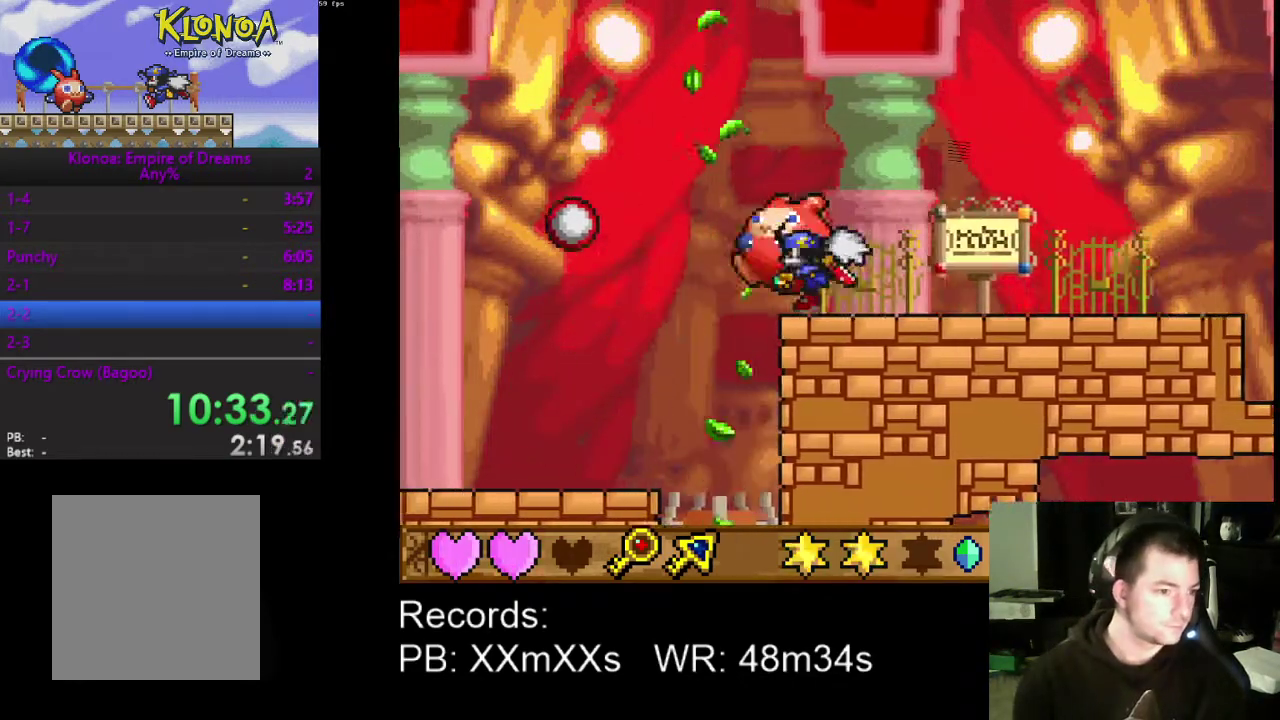
{"dt_ms": 500, "buttons": ["DPAD_LEFT"], "left_stick": "center", "events": []}
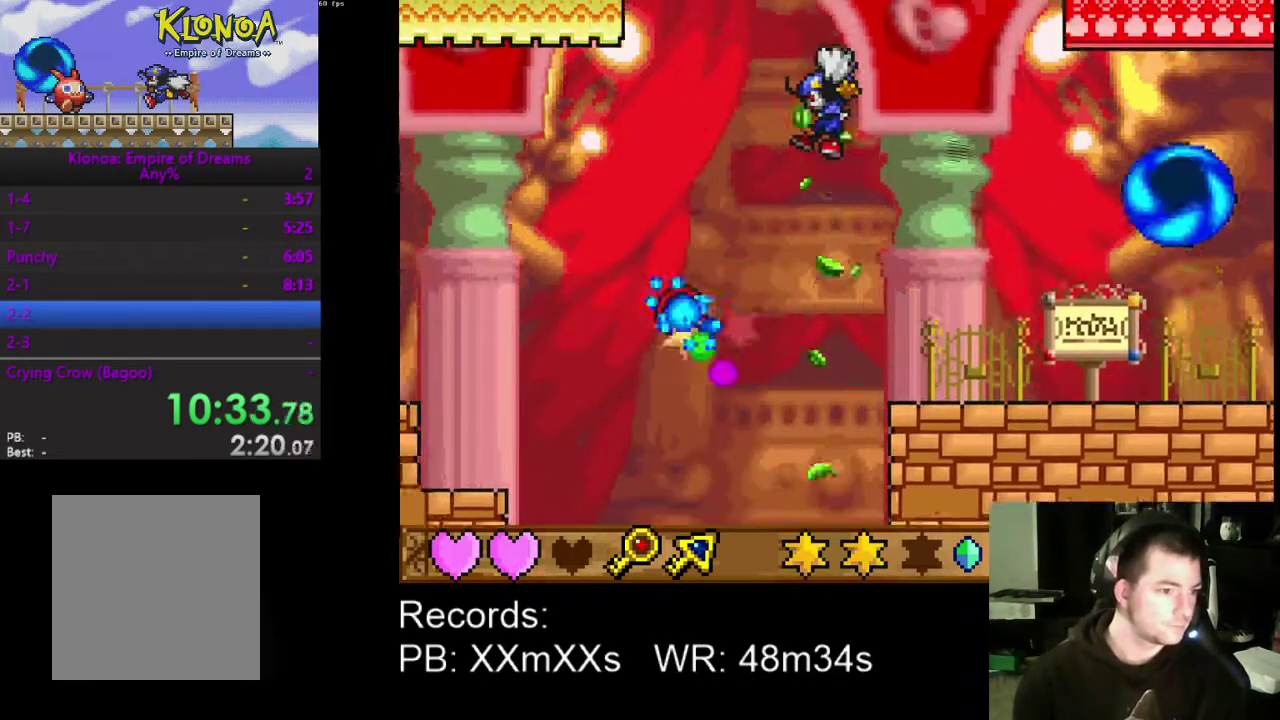
{"dt_ms": 500, "buttons": ["DPAD_LEFT"], "left_stick": "center", "events": []}
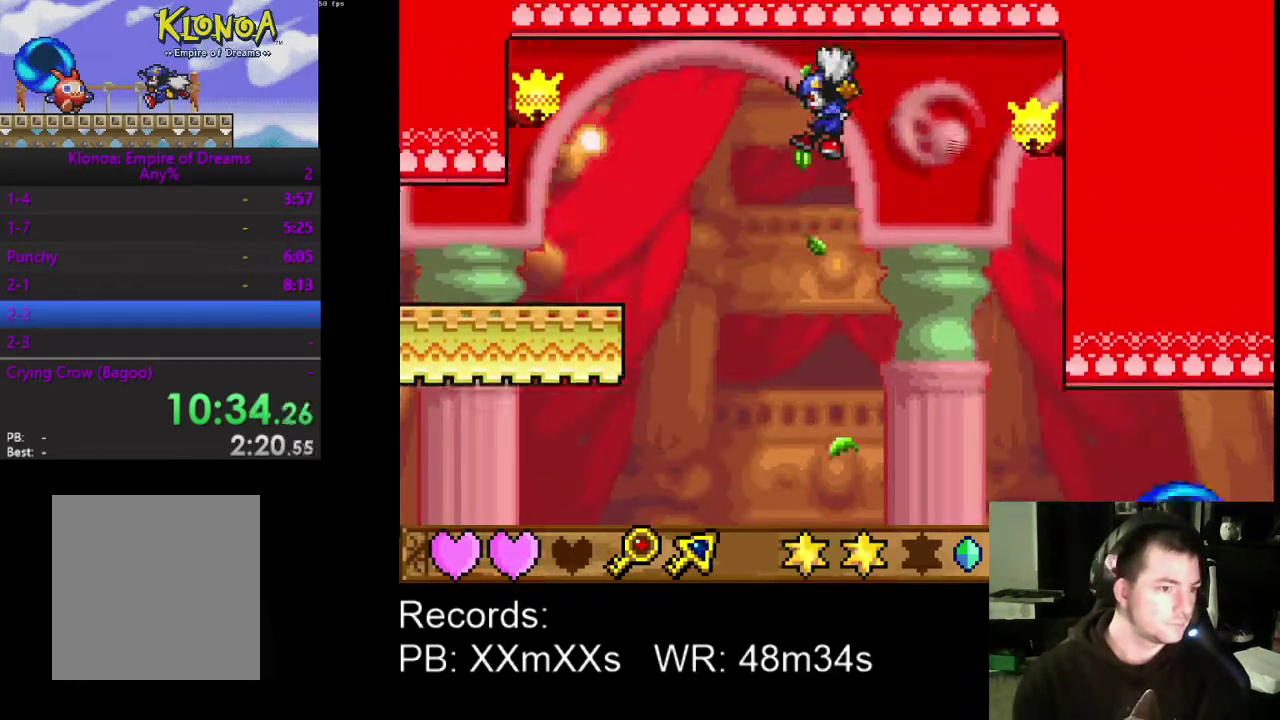
{"dt_ms": 500, "buttons": ["DPAD_LEFT"], "left_stick": "center", "events": []}
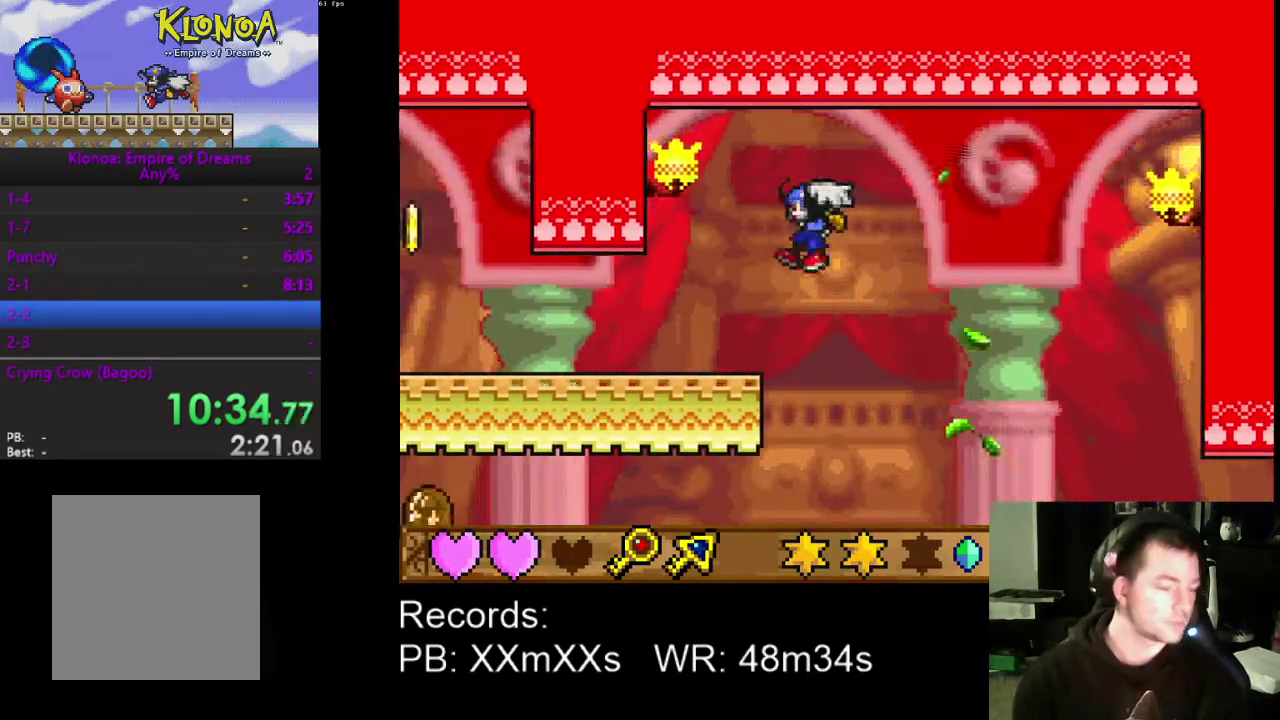
{"dt_ms": 500, "buttons": ["DPAD_LEFT"], "left_stick": "center", "events": []}
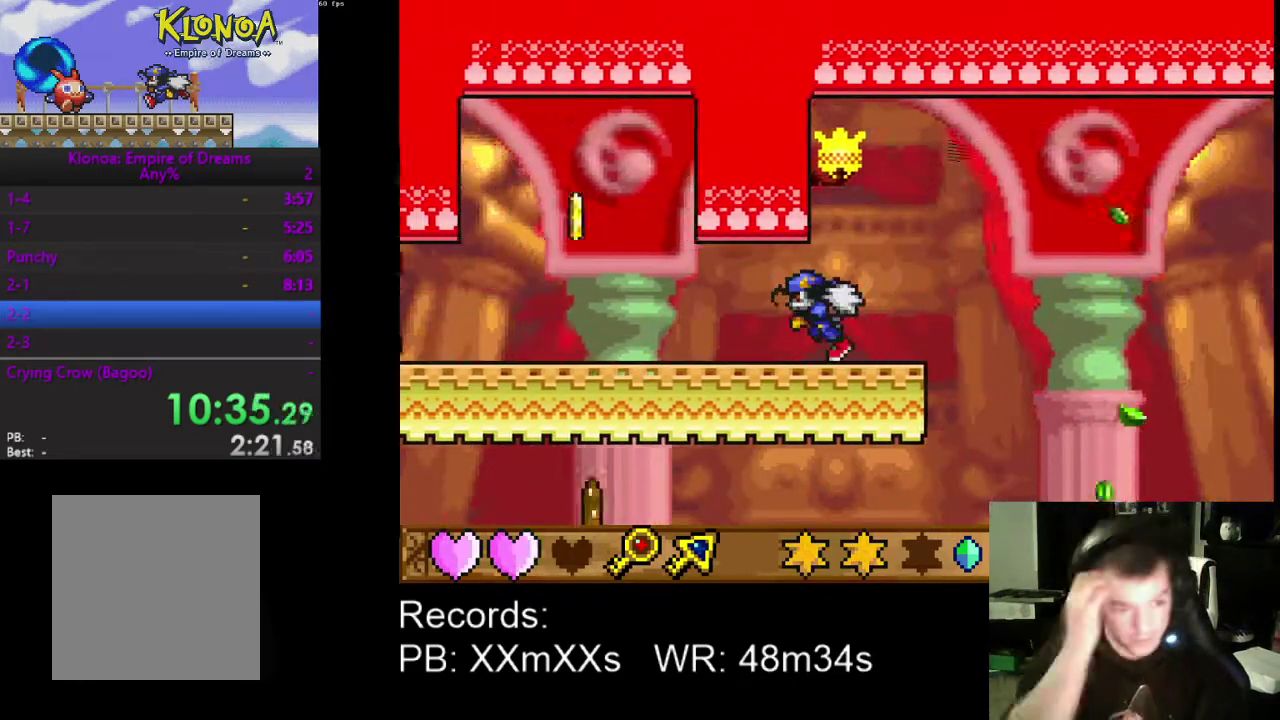
{"dt_ms": 500, "buttons": ["A", "DPAD_LEFT"], "left_stick": "center", "events": [[367, "DPAD_UP", "down"], [433, "DPAD_UP", "up"], [500, "A", "down"]]}
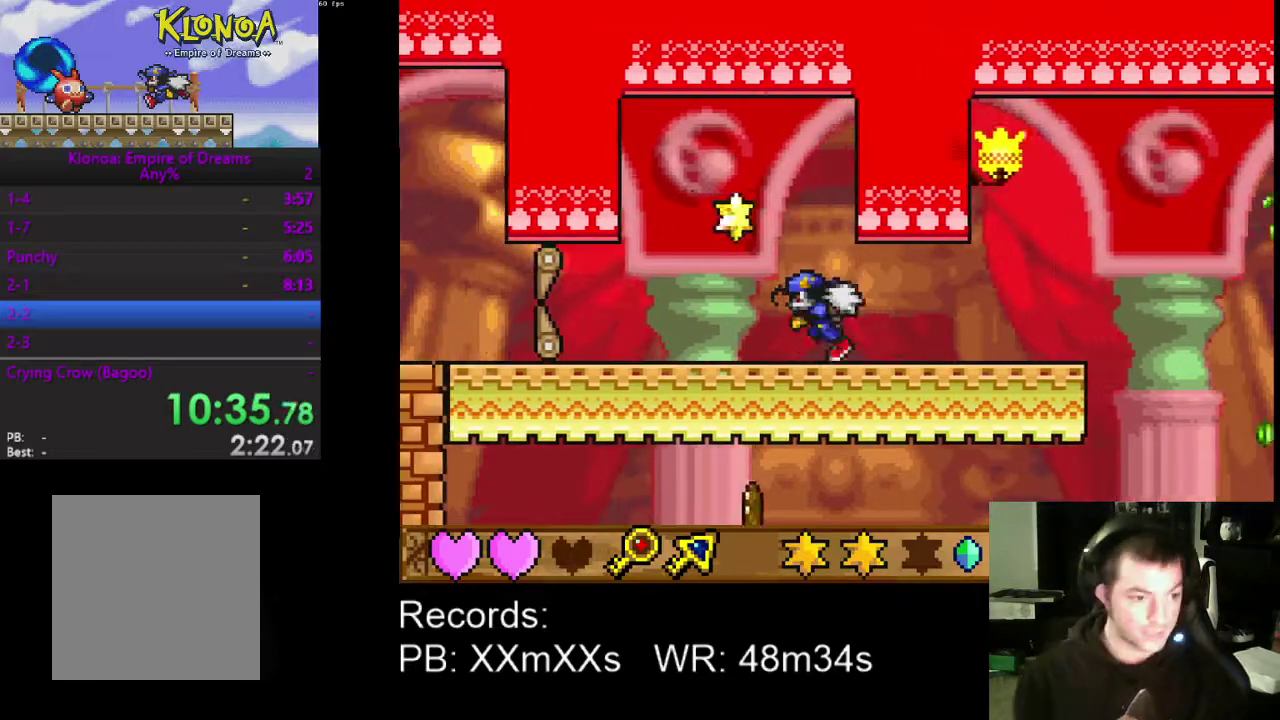
{"dt_ms": 500, "buttons": ["DPAD_LEFT"], "left_stick": "center", "events": [[167, "A", "up"]]}
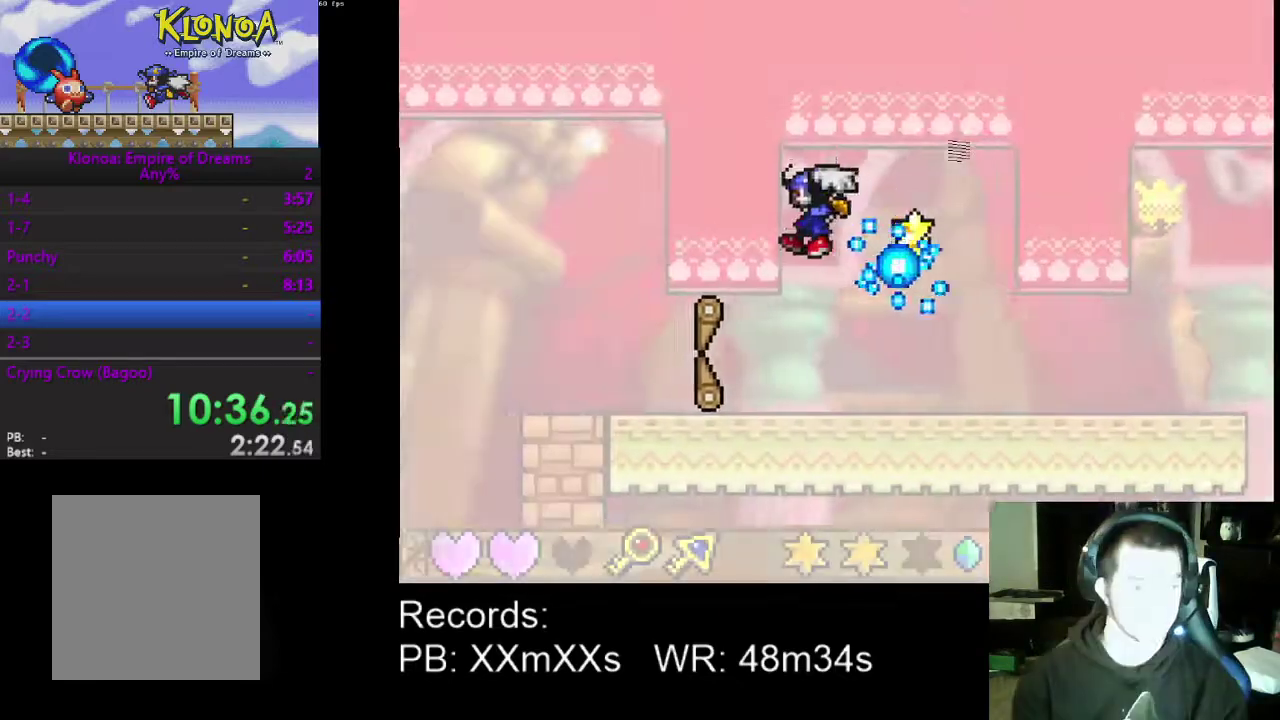
{"dt_ms": 500, "buttons": ["DPAD_LEFT"], "left_stick": "center", "events": []}
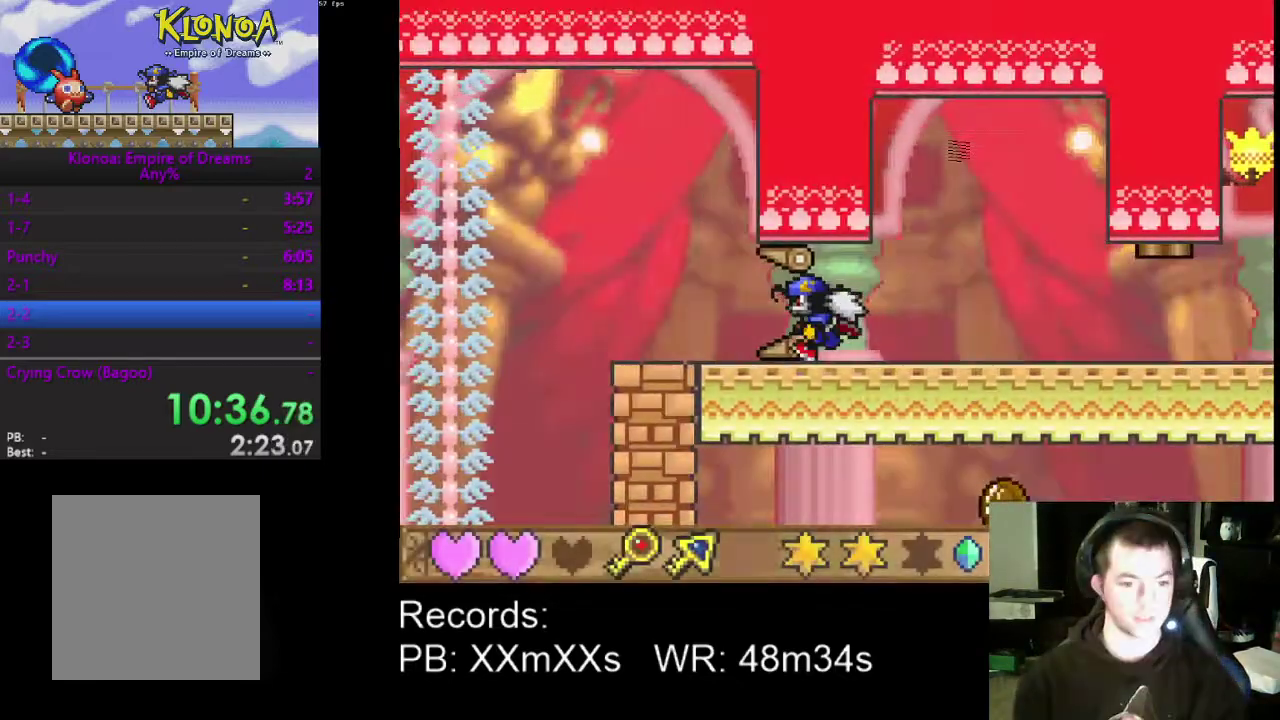
{"dt_ms": 500, "buttons": ["DPAD_LEFT"], "left_stick": "center", "events": []}
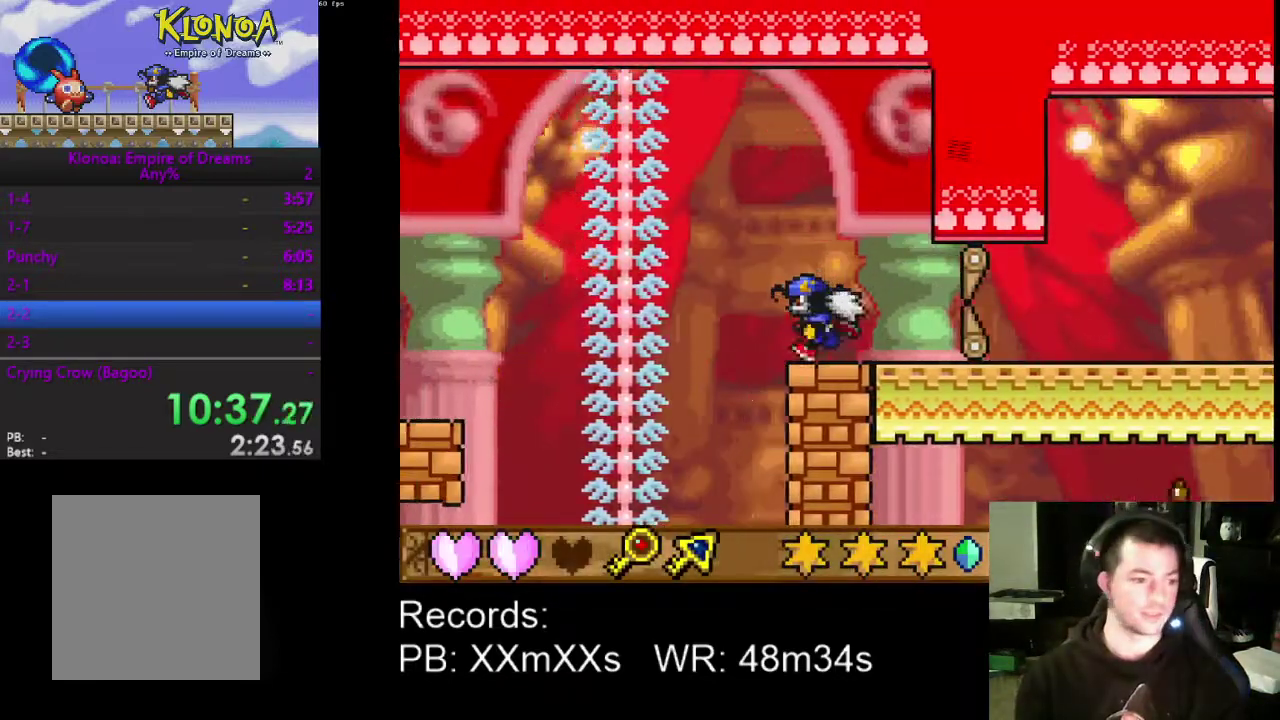
{"dt_ms": 500, "buttons": ["DPAD_UP", "DPAD_LEFT"], "left_stick": "center", "events": [[333, "A", "down"], [400, "DPAD_UP", "down"], [433, "A", "up"]]}
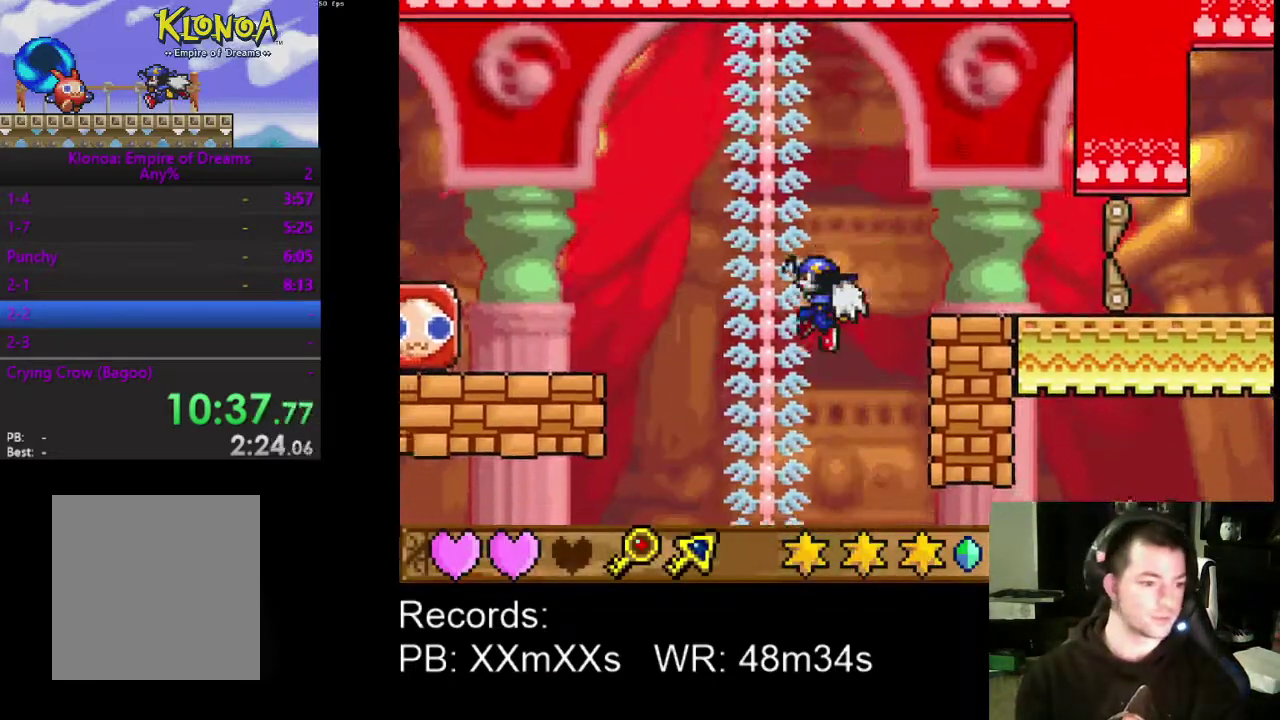
{"dt_ms": 500, "buttons": ["DPAD_LEFT"], "left_stick": "center", "events": [[33, "A", "down"], [33, "DPAD_UP", "up"], [133, "A", "up"], [200, "A", "down"], [333, "A", "up"]]}
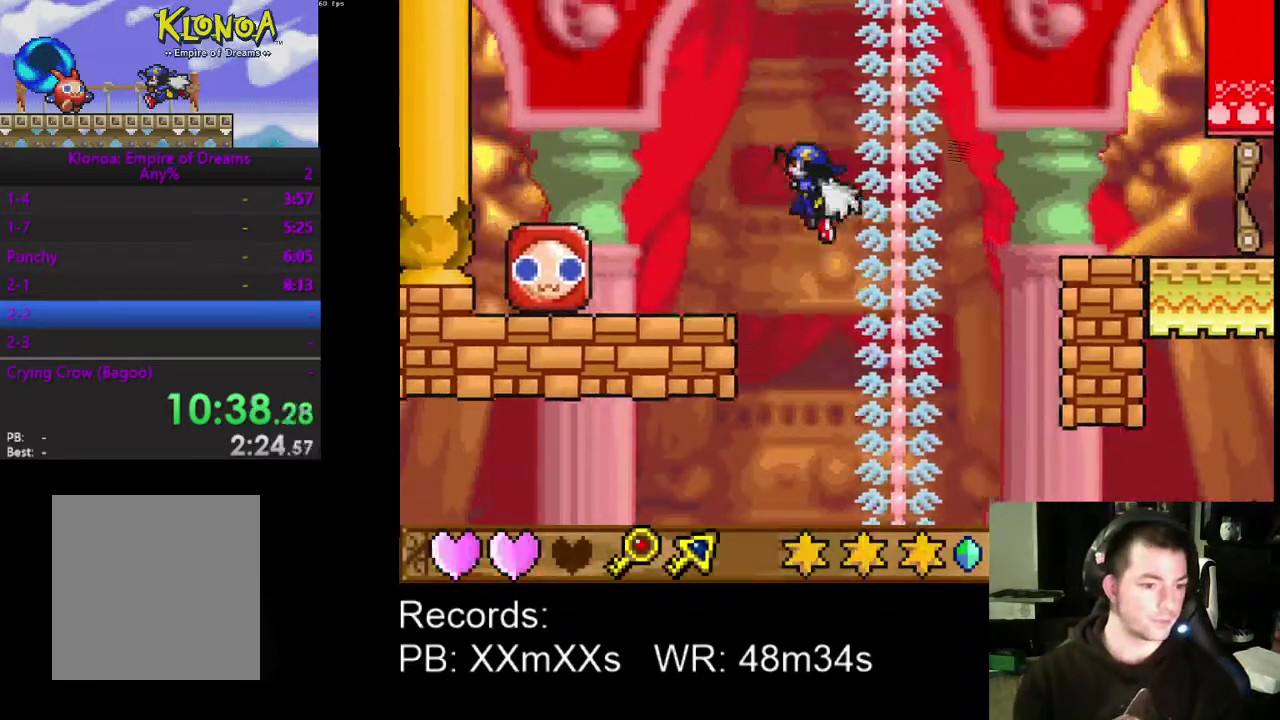
{"dt_ms": 500, "buttons": ["R1", "DPAD_RIGHT"], "left_stick": "center", "events": [[433, "DPAD_LEFT", "up"], [433, "R1", "down"], [500, "DPAD_RIGHT", "down"]]}
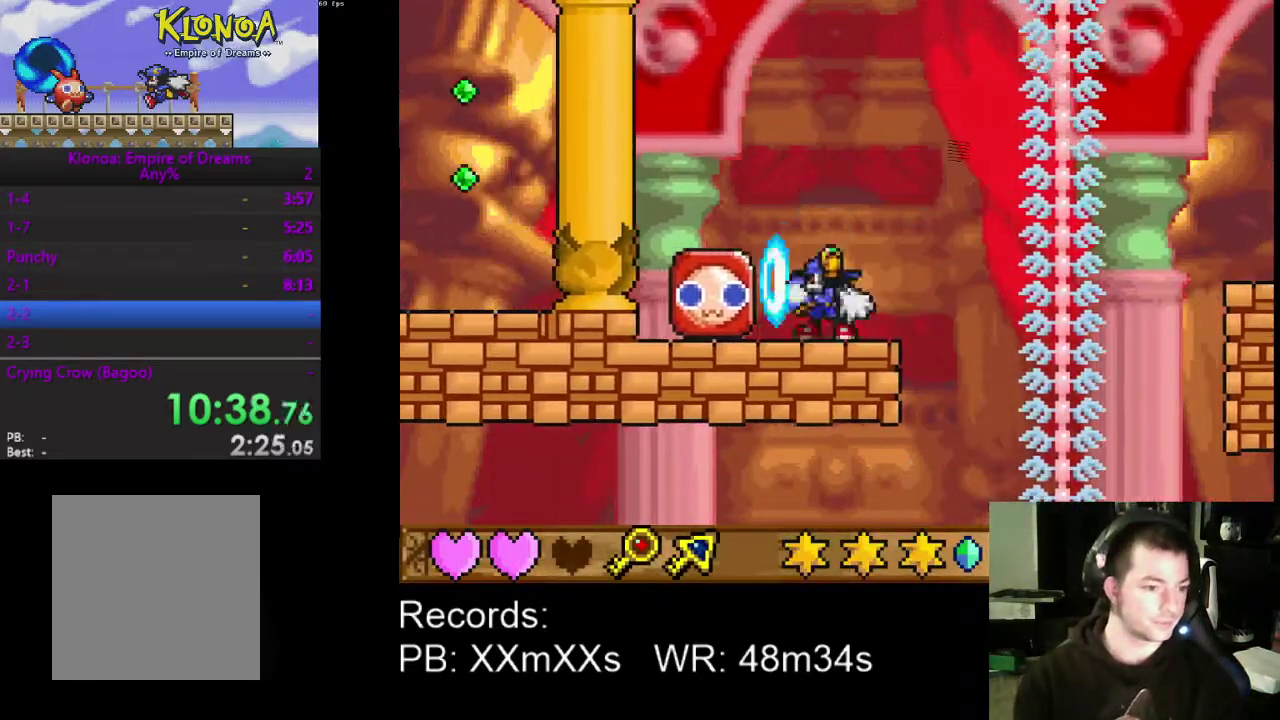
{"dt_ms": 500, "buttons": [], "left_stick": "center", "events": [[33, "R1", "up"], [467, "DPAD_RIGHT", "up"]]}
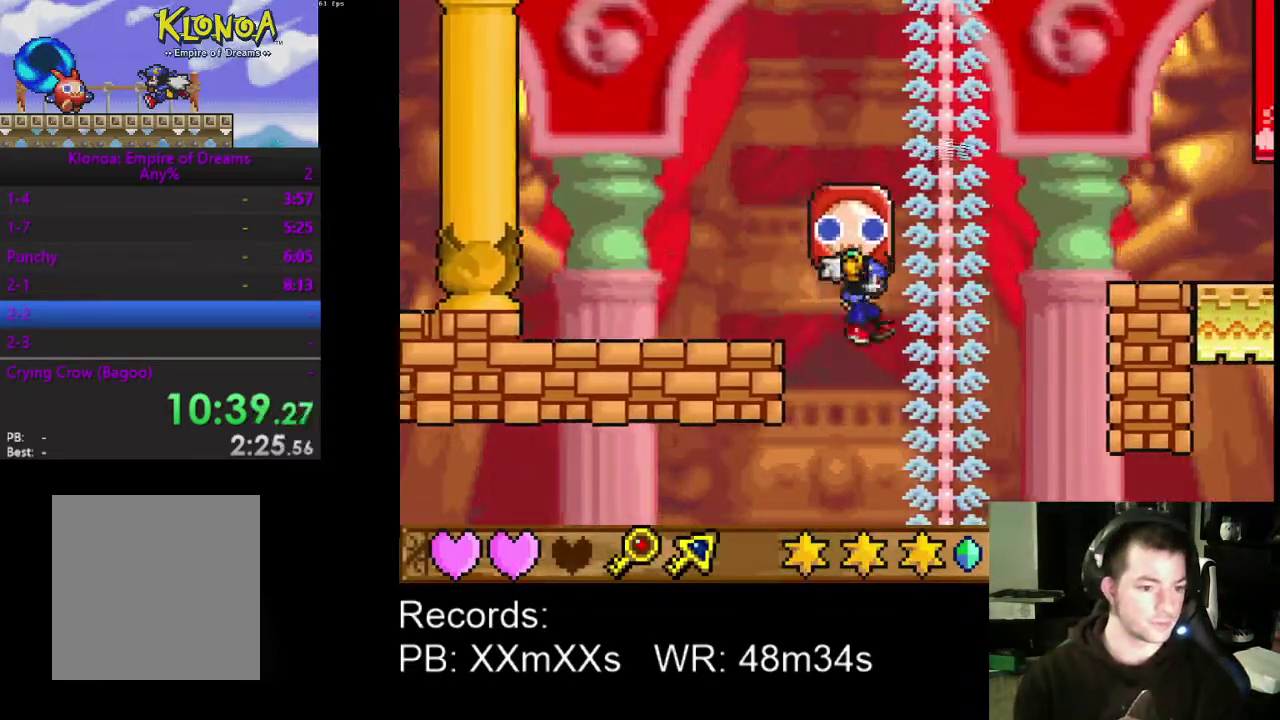
{"dt_ms": 500, "buttons": ["DPAD_LEFT"], "left_stick": "center", "events": [[33, "DPAD_LEFT", "down"]]}
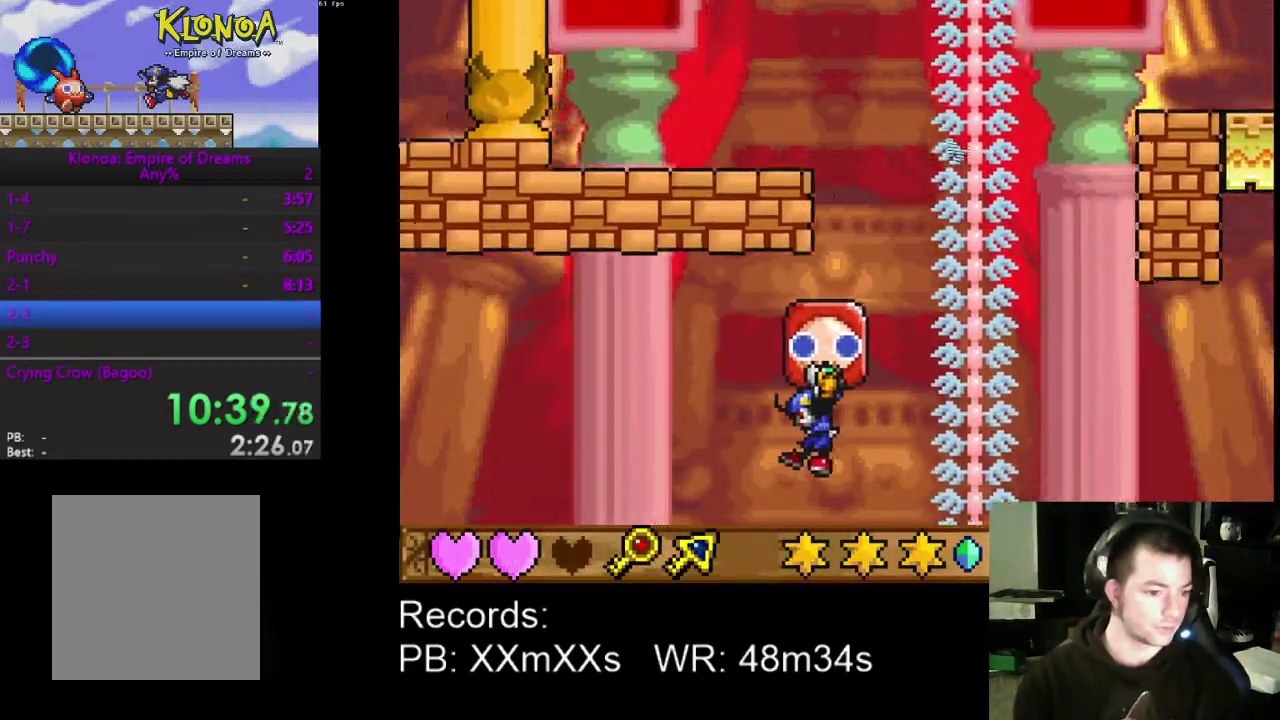
{"dt_ms": 500, "buttons": ["DPAD_LEFT"], "left_stick": "center", "events": [[333, "A", "down"], [467, "A", "up"]]}
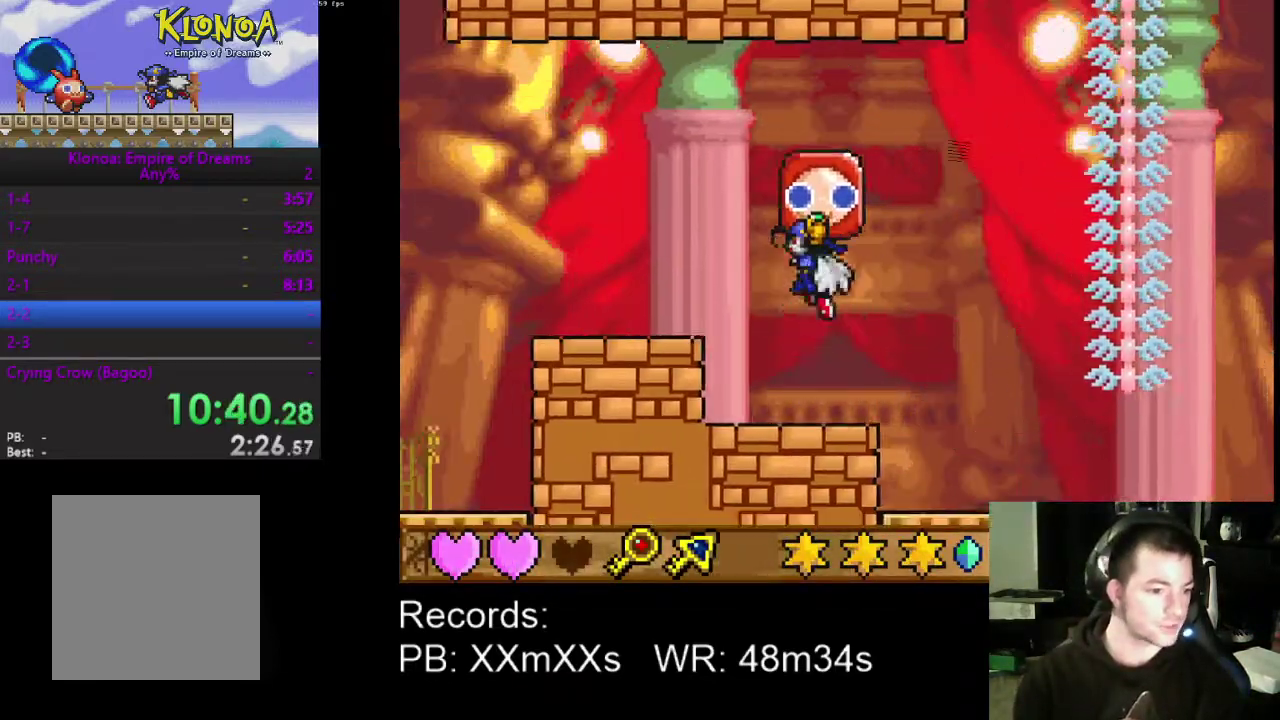
{"dt_ms": 500, "buttons": ["DPAD_LEFT"], "left_stick": "center", "events": []}
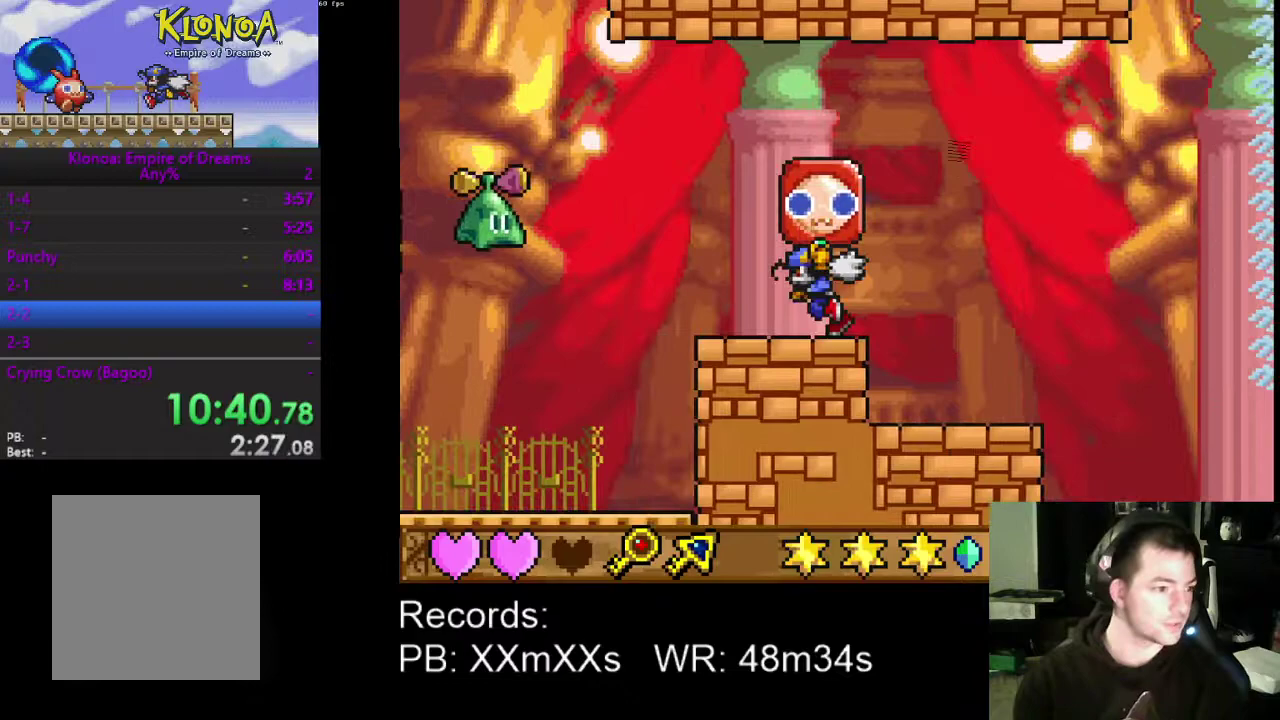
{"dt_ms": 500, "buttons": ["DPAD_LEFT"], "left_stick": "center", "events": [[33, "R1", "down"], [167, "R1", "up"]]}
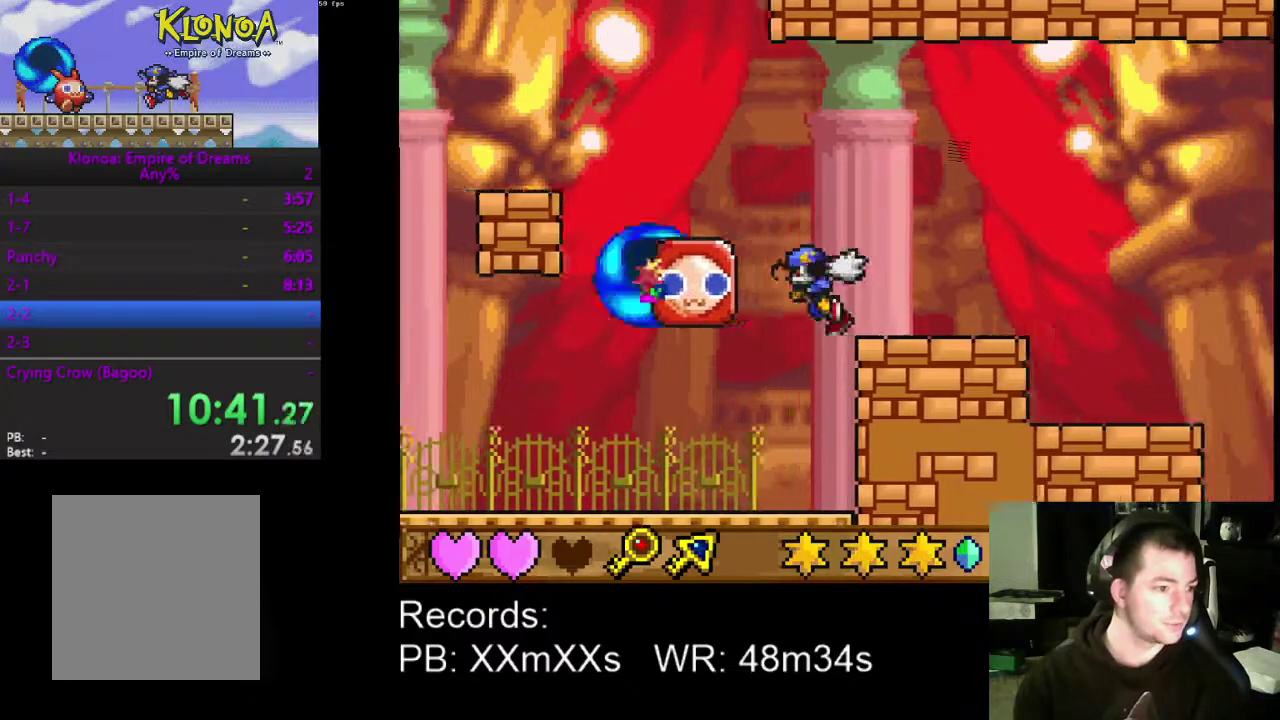
{"dt_ms": 500, "buttons": [], "left_stick": "center", "events": [[200, "R1", "down"], [300, "R1", "up"], [467, "DPAD_LEFT", "up"]]}
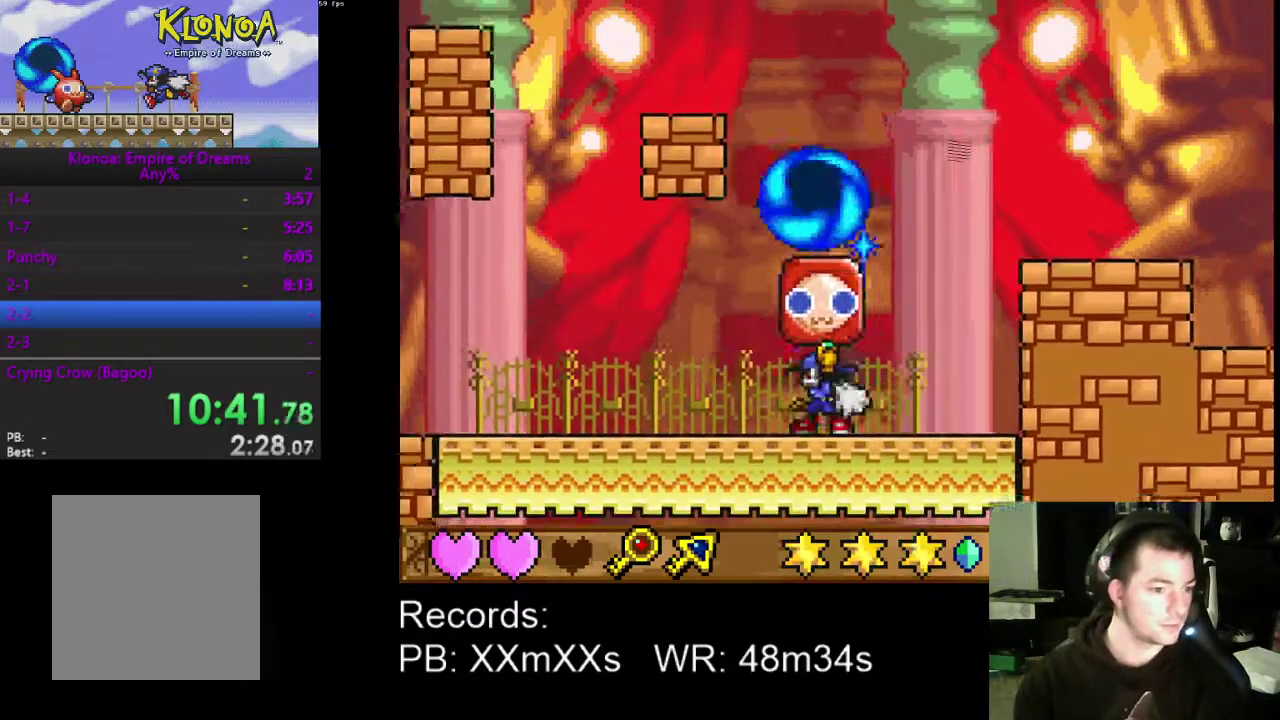
{"dt_ms": 500, "buttons": ["A"], "left_stick": "center", "events": [[67, "R1", "down"], [167, "R1", "up"], [233, "DPAD_RIGHT", "down"], [467, "A", "down"], [467, "DPAD_RIGHT", "up"]]}
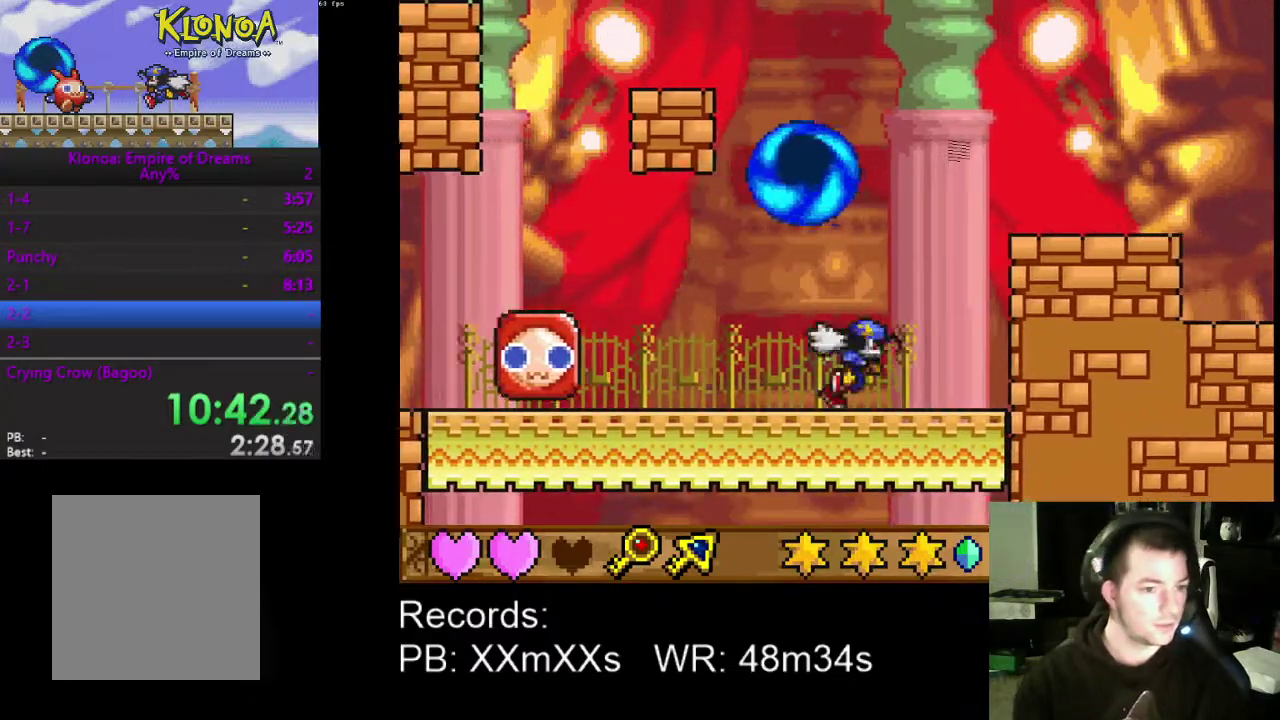
{"dt_ms": 500, "buttons": [], "left_stick": "center", "events": [[33, "DPAD_LEFT", "down"], [133, "A", "up"], [200, "R1", "down"], [300, "DPAD_UP", "down"], [300, "R1", "up"], [367, "DPAD_UP", "up"], [400, "DPAD_LEFT", "up"]]}
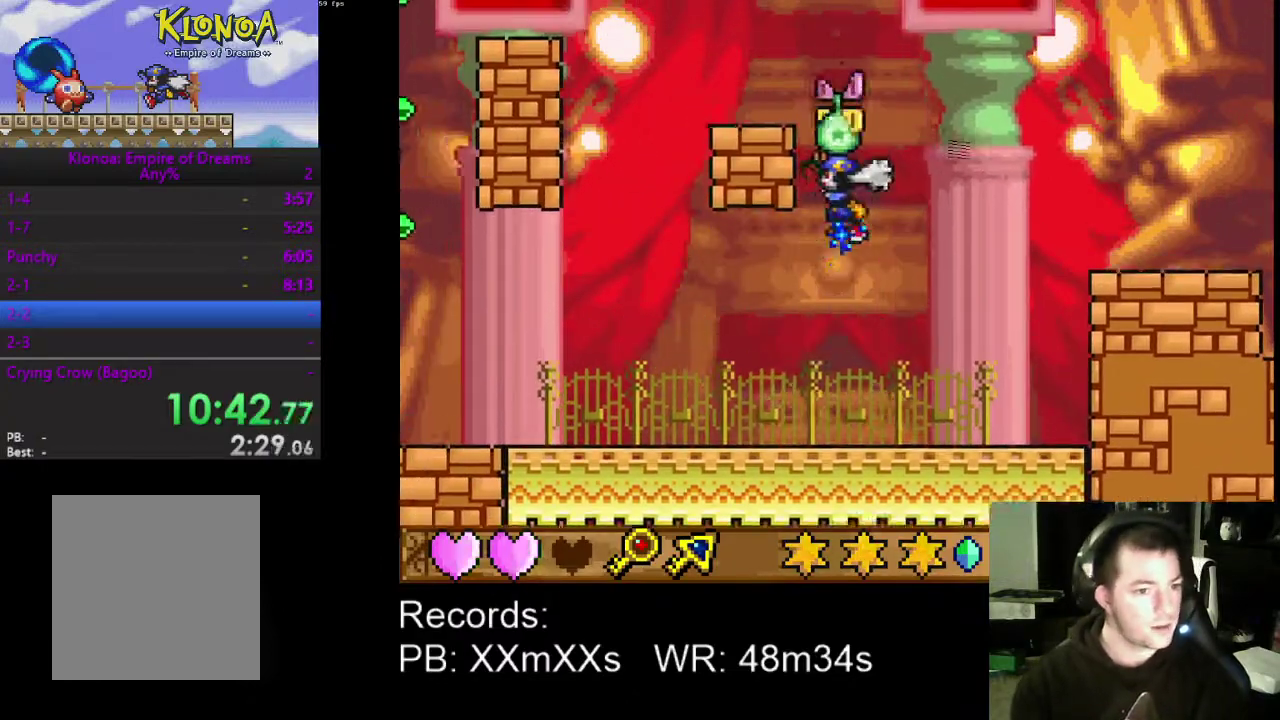
{"dt_ms": 500, "buttons": ["DPAD_LEFT"], "left_stick": "center", "events": [[133, "DPAD_LEFT", "down"]]}
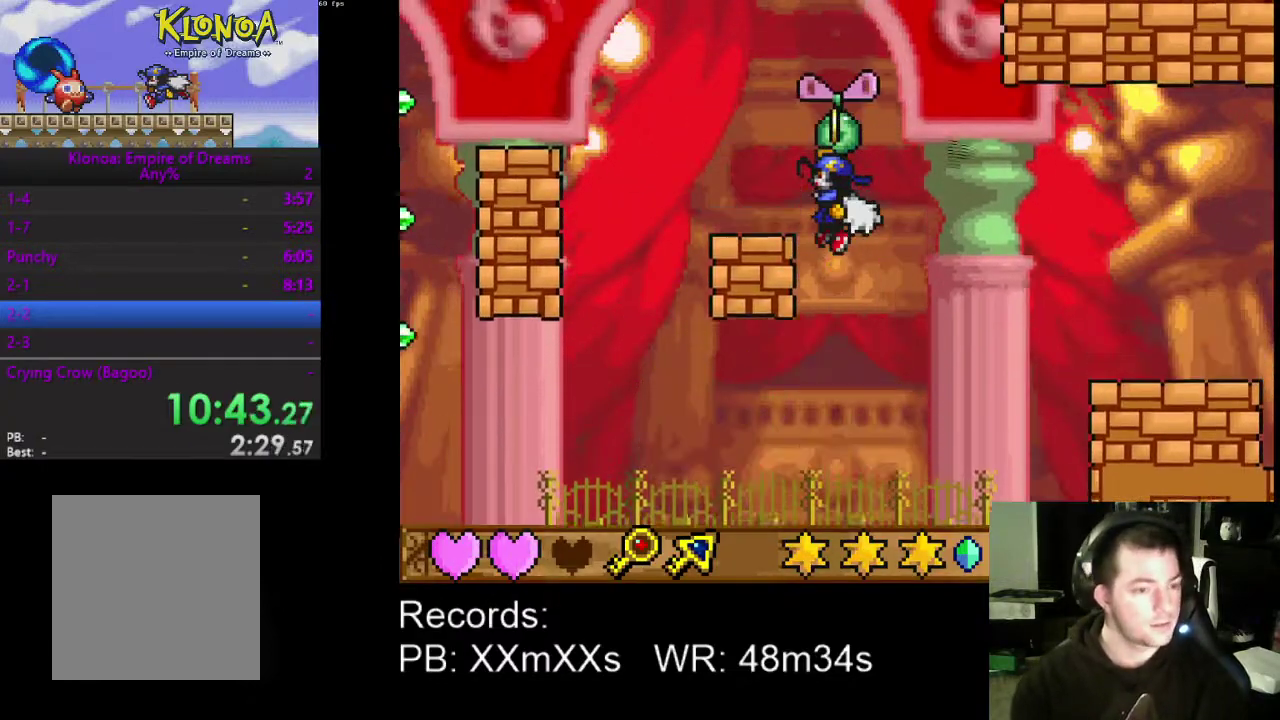
{"dt_ms": 500, "buttons": ["DPAD_LEFT"], "left_stick": "center", "events": []}
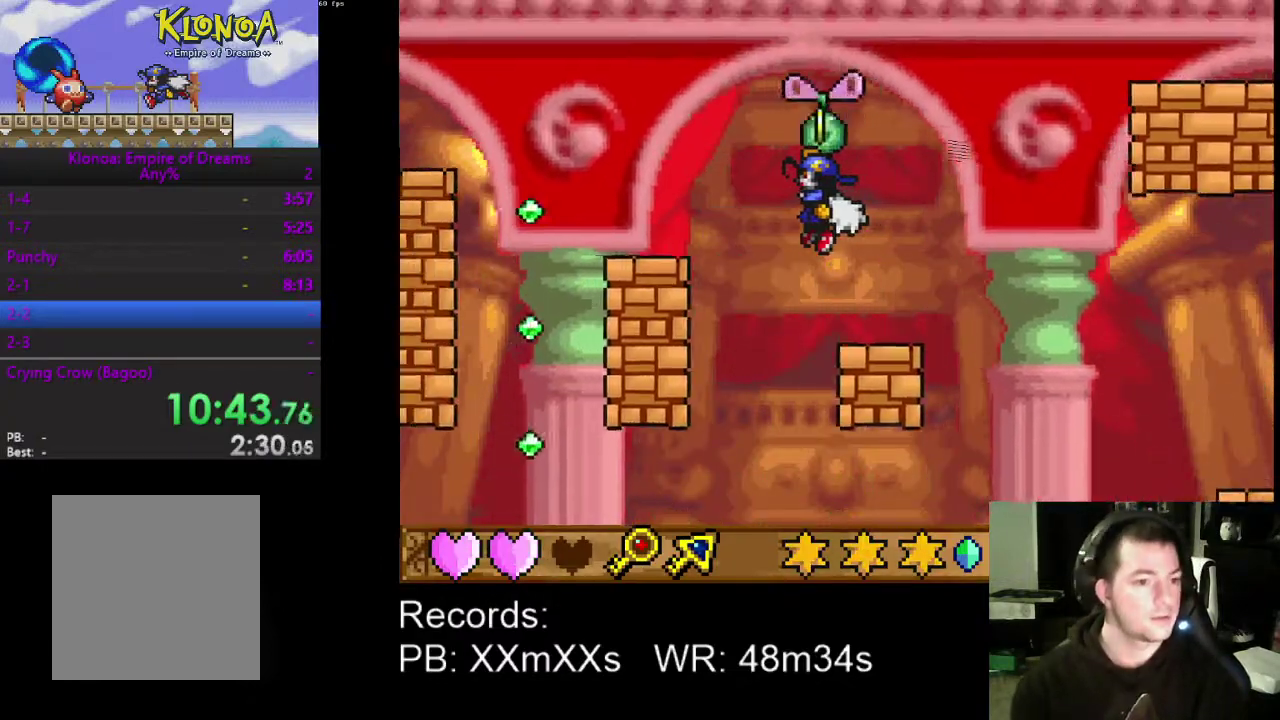
{"dt_ms": 500, "buttons": ["DPAD_LEFT"], "left_stick": "center", "events": [[233, "R1", "down"], [367, "R1", "up"]]}
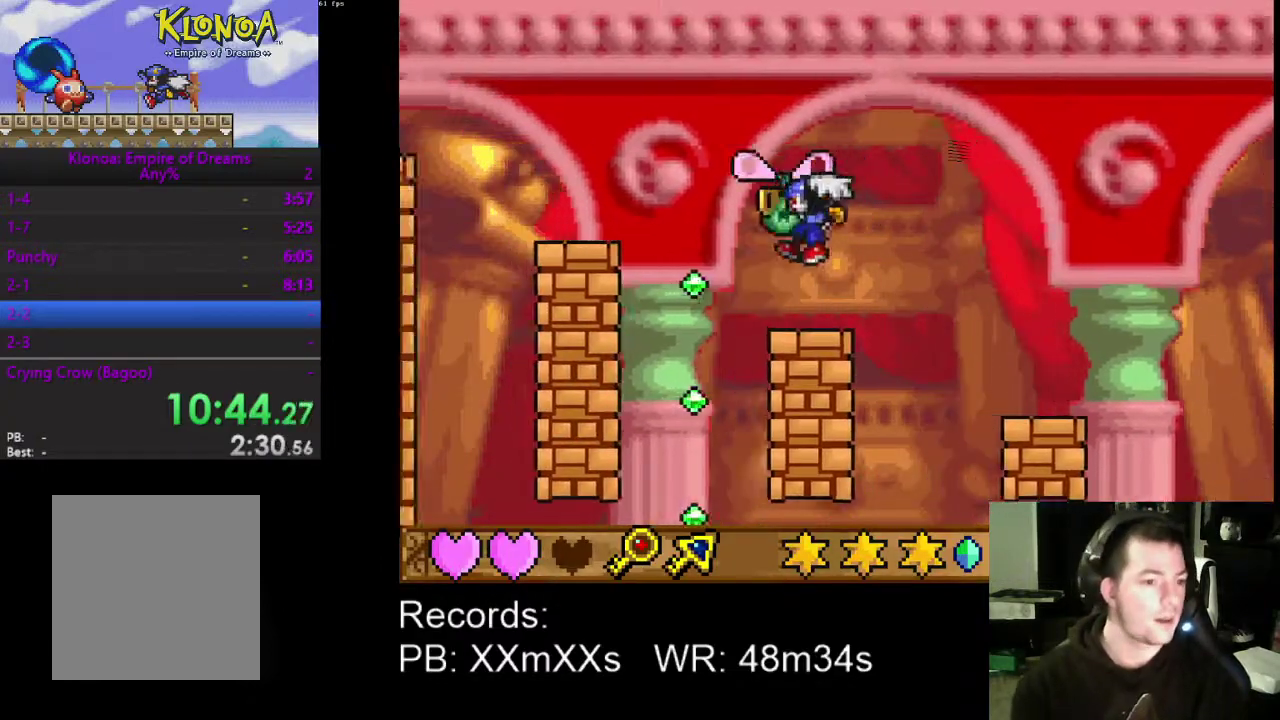
{"dt_ms": 1000, "buttons": ["DPAD_LEFT"], "left_stick": "center", "events": [[133, "A", "down"], [233, "A", "up"], [800, "A", "down"], [933, "A", "up"]]}
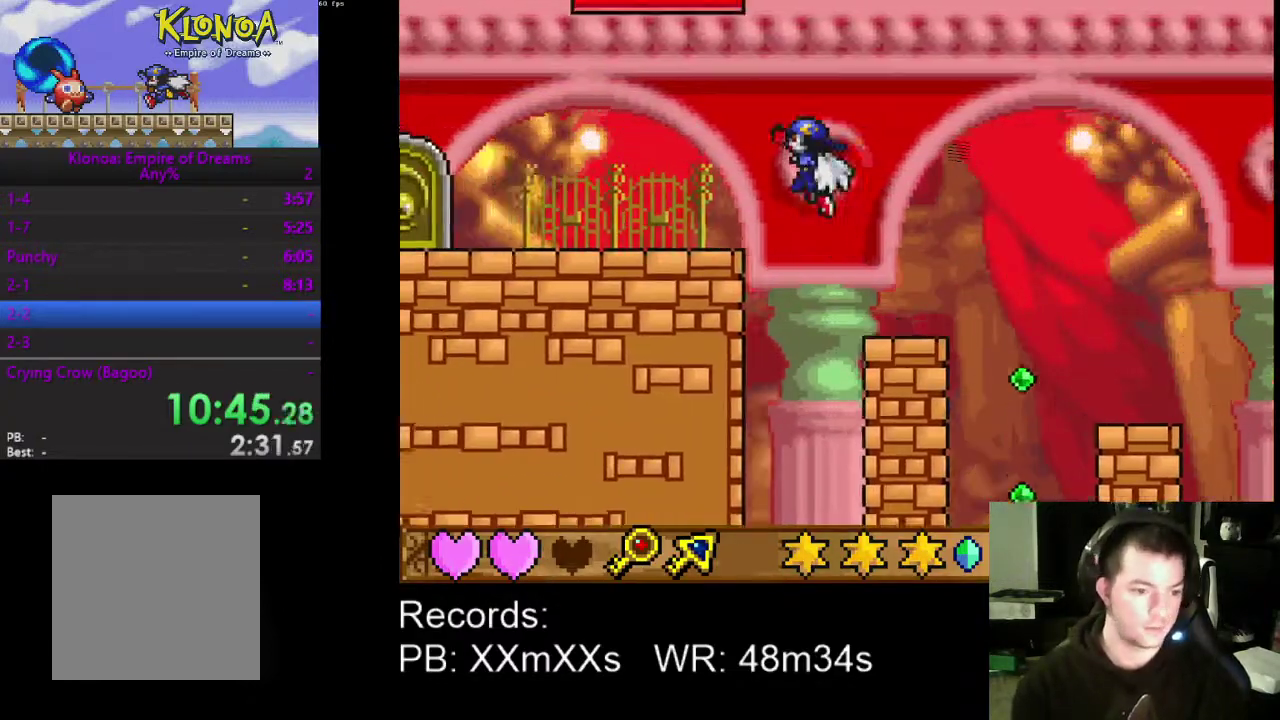
{"dt_ms": 500, "buttons": ["DPAD_LEFT"], "left_stick": "center", "events": []}
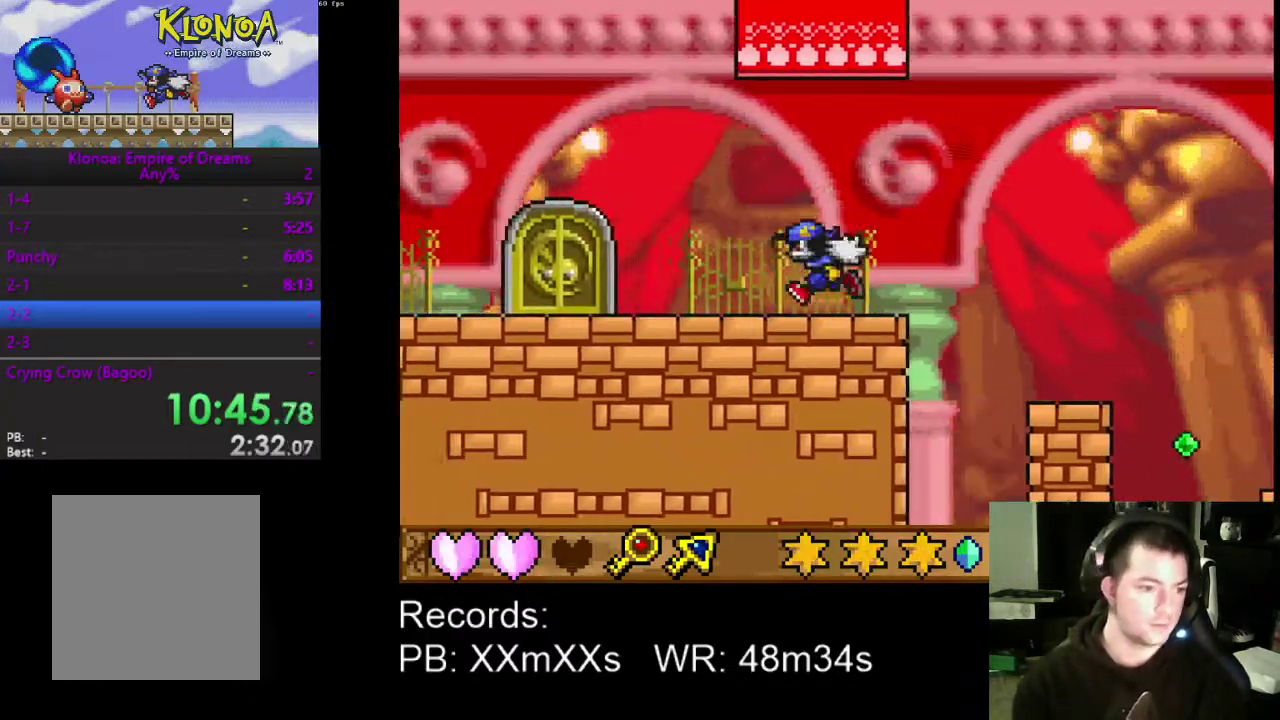
{"dt_ms": 500, "buttons": ["DPAD_LEFT"], "left_stick": "center", "events": []}
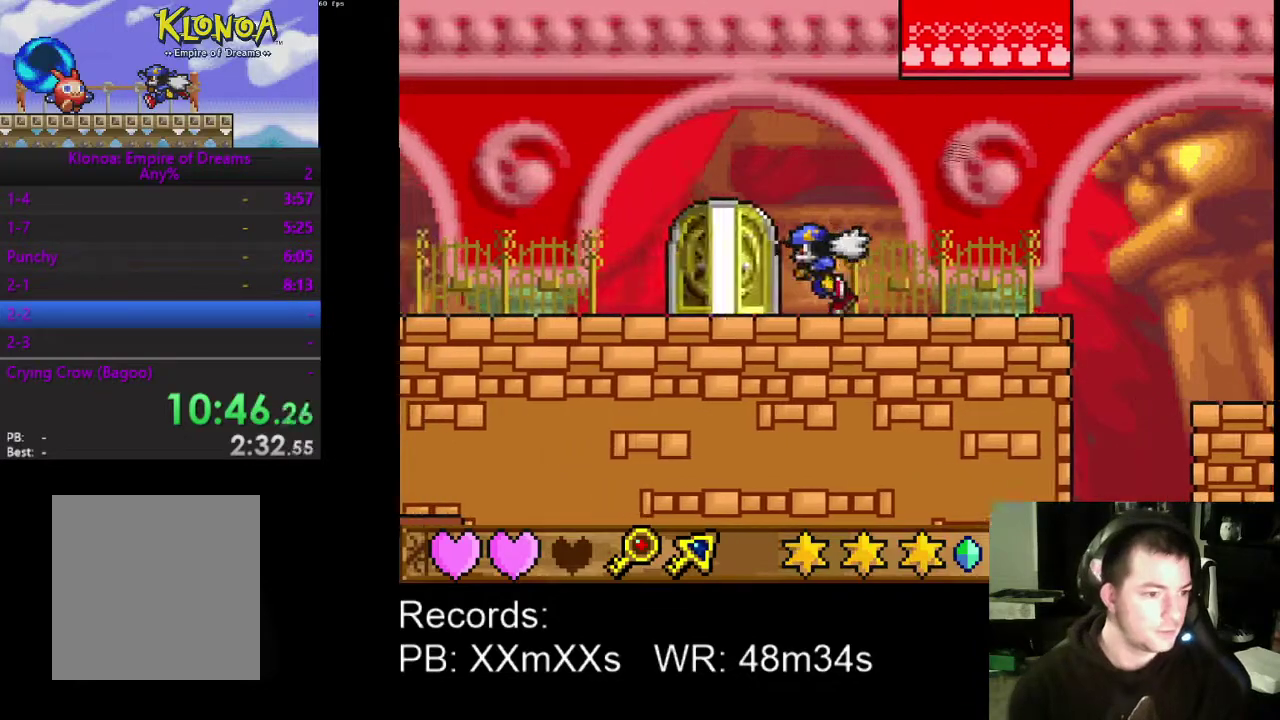
{"dt_ms": 500, "buttons": [], "left_stick": "center", "events": [[167, "DPAD_LEFT", "up"], [267, "DPAD_UP", "down"], [367, "DPAD_UP", "up"]]}